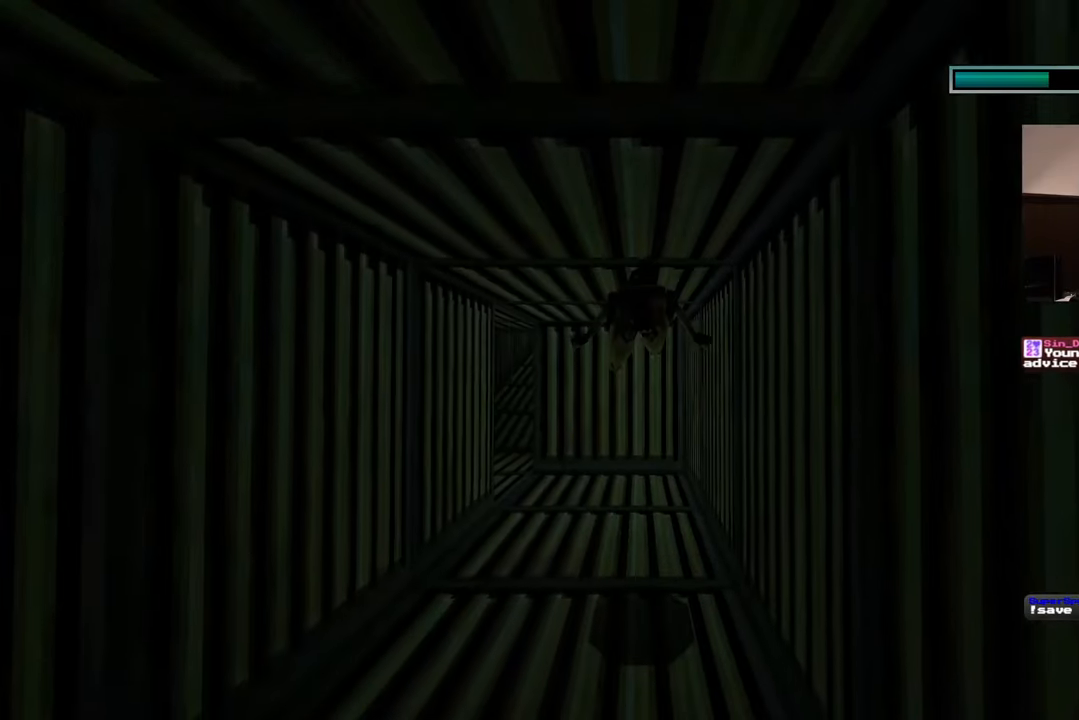
Gameplay with a controller (PlayStation layout); each line is a JSON object with the inputs held at the frame after it. "events" lists button and stick changes between this image and that frame as [ms after this image, input, new state], when the widget could be followed in between. Not read: L2 L3 R2 R3.
{"buttons": [], "left_stick": "up", "right_stick": "center", "events": [[217, "right_stick", "down"], [333, "right_stick", "center"]]}
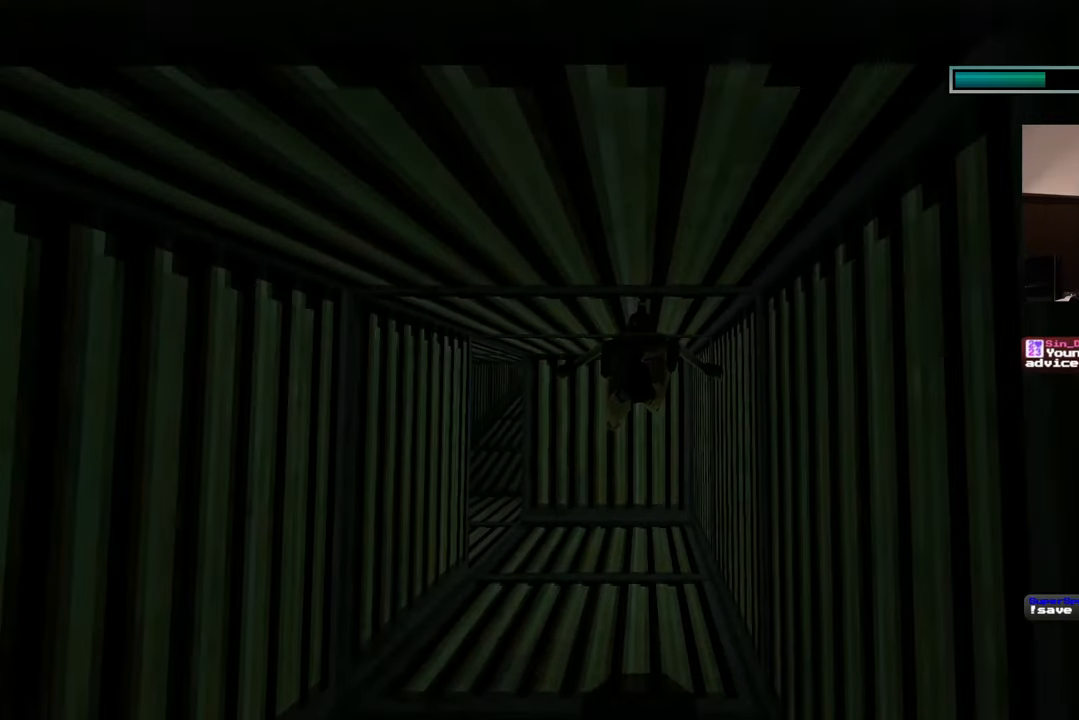
{"buttons": [], "left_stick": "up", "right_stick": "center", "events": [[350, "right_stick", "down"], [483, "right_stick", "center"]]}
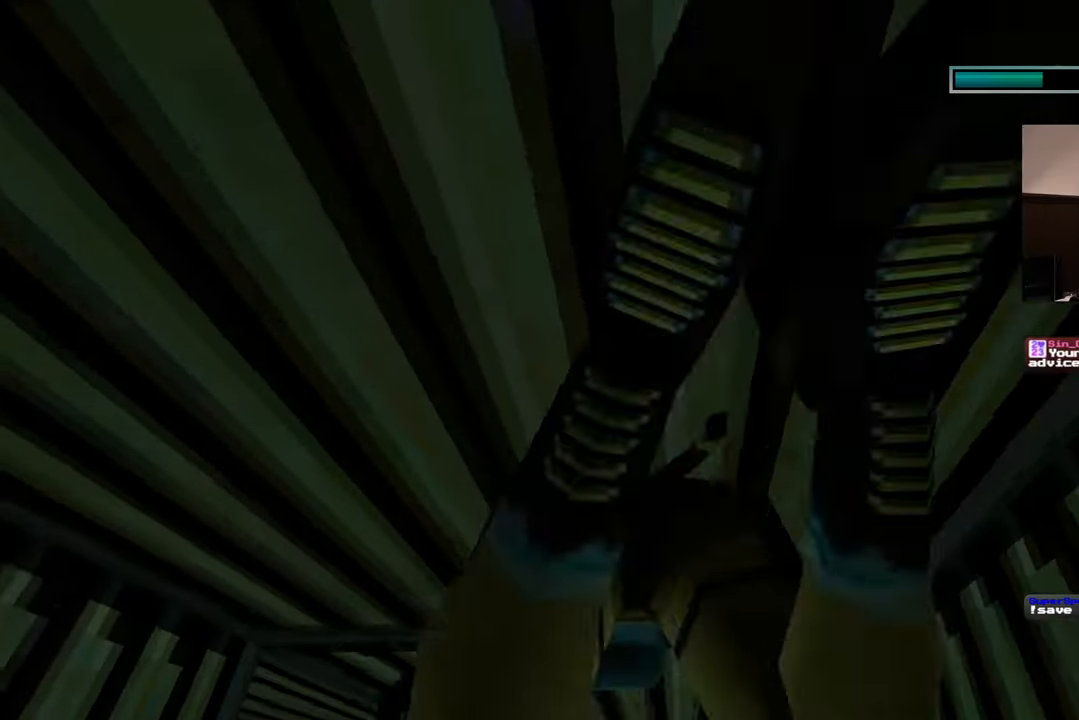
{"buttons": [], "left_stick": "up-left", "right_stick": "down-left", "events": [[333, "left_stick", "up-left"], [367, "right_stick", "down-left"]]}
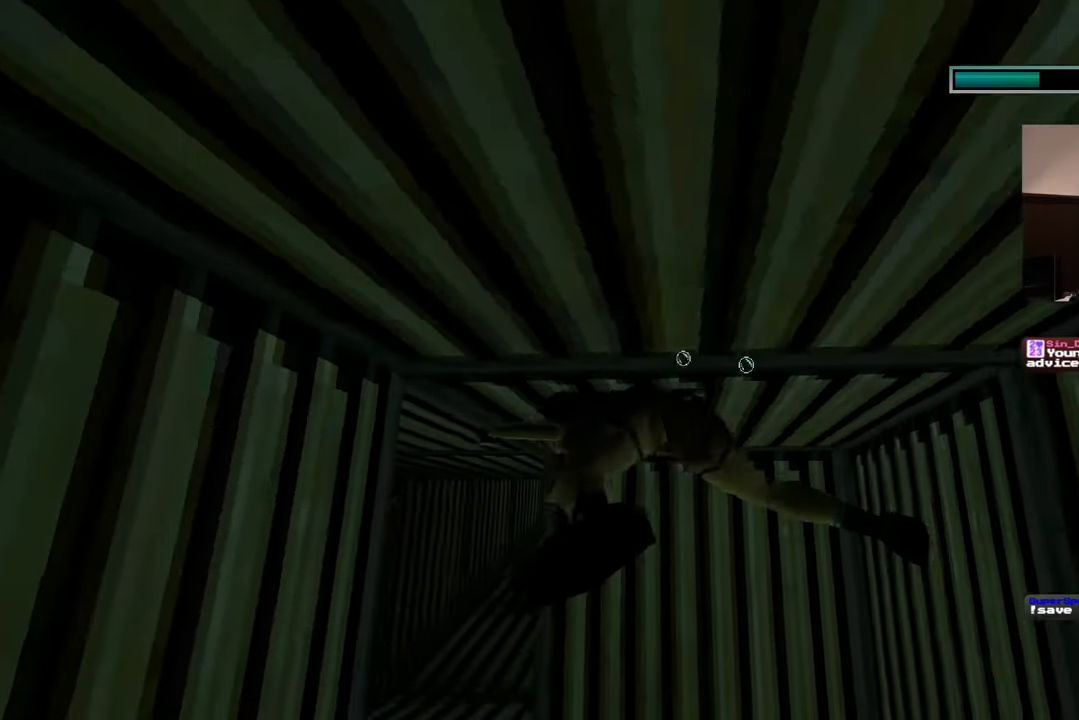
{"buttons": [], "left_stick": "up", "right_stick": "center", "events": [[17, "right_stick", "center"], [33, "left_stick", "up"], [283, "right_stick", "down"], [300, "left_stick", "left"], [450, "left_stick", "up"], [483, "right_stick", "center"]]}
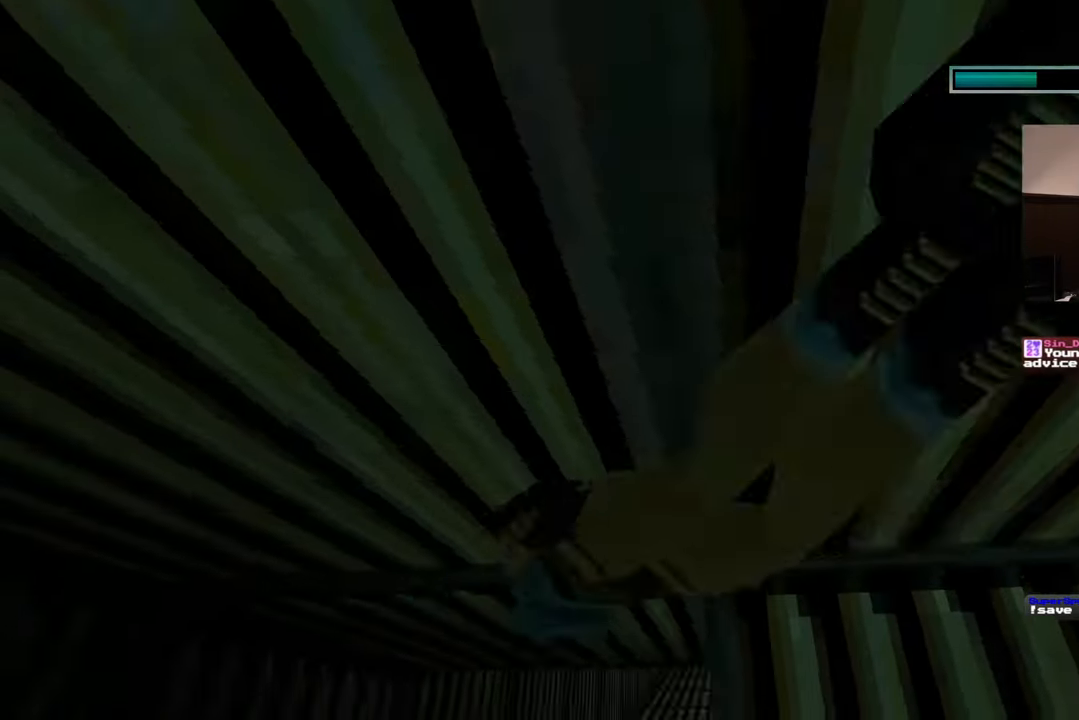
{"buttons": [], "left_stick": "up", "right_stick": "center", "events": []}
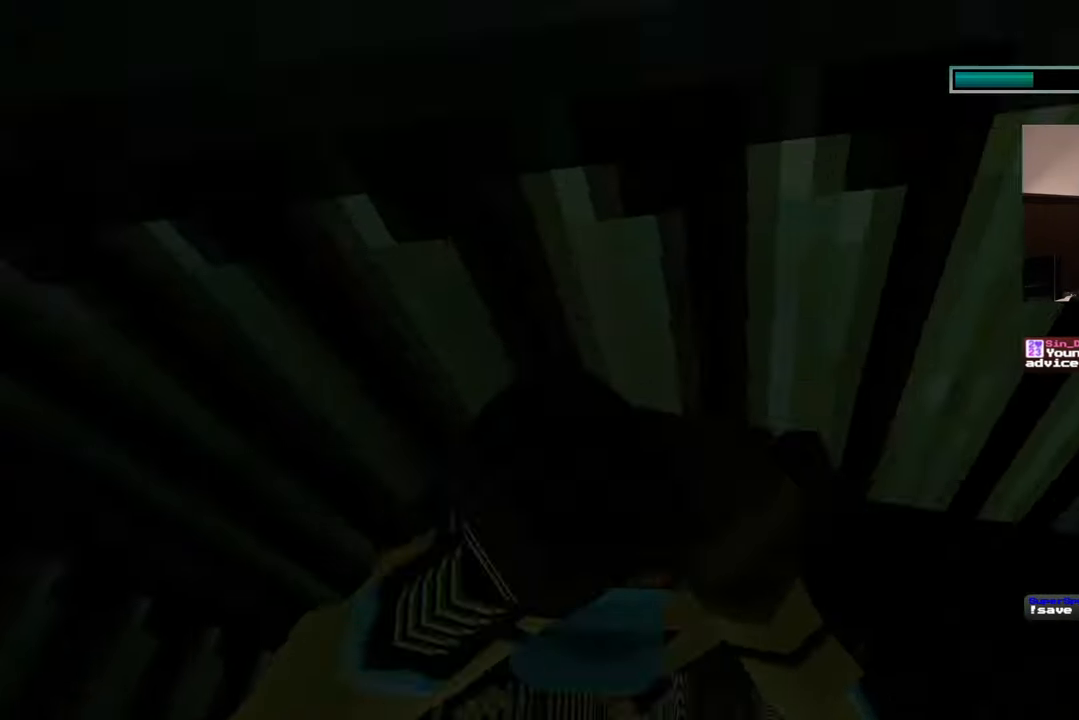
{"buttons": [], "left_stick": "up", "right_stick": "center", "events": [[333, "right_stick", "down"], [467, "right_stick", "center"]]}
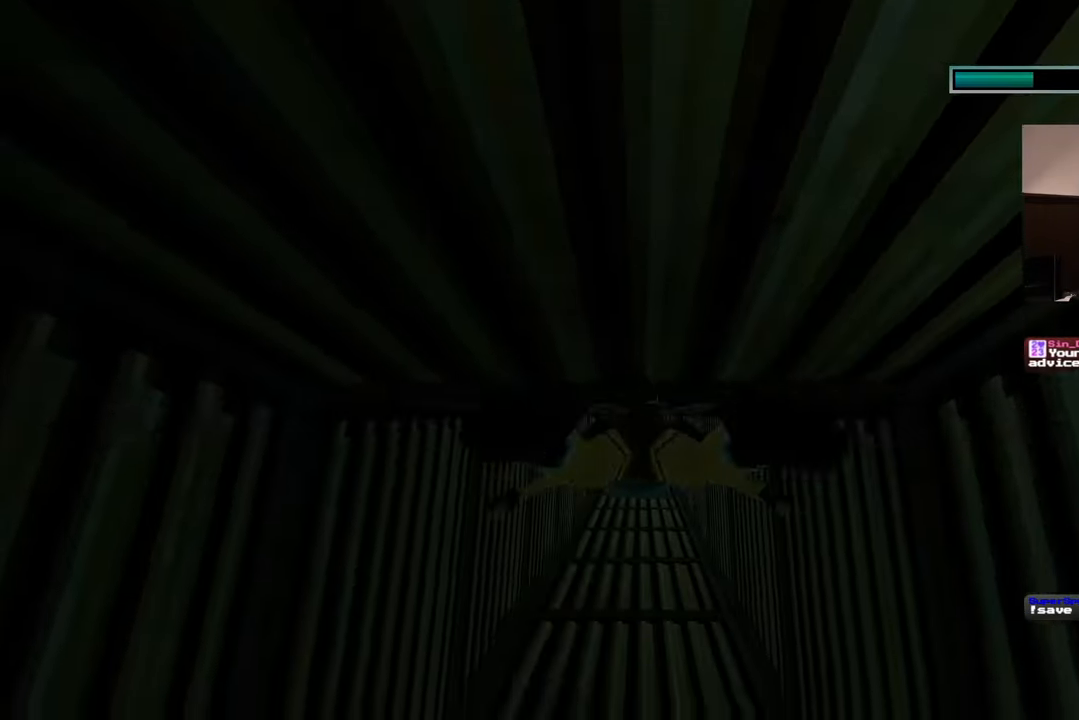
{"buttons": [], "left_stick": "up", "right_stick": "center", "events": []}
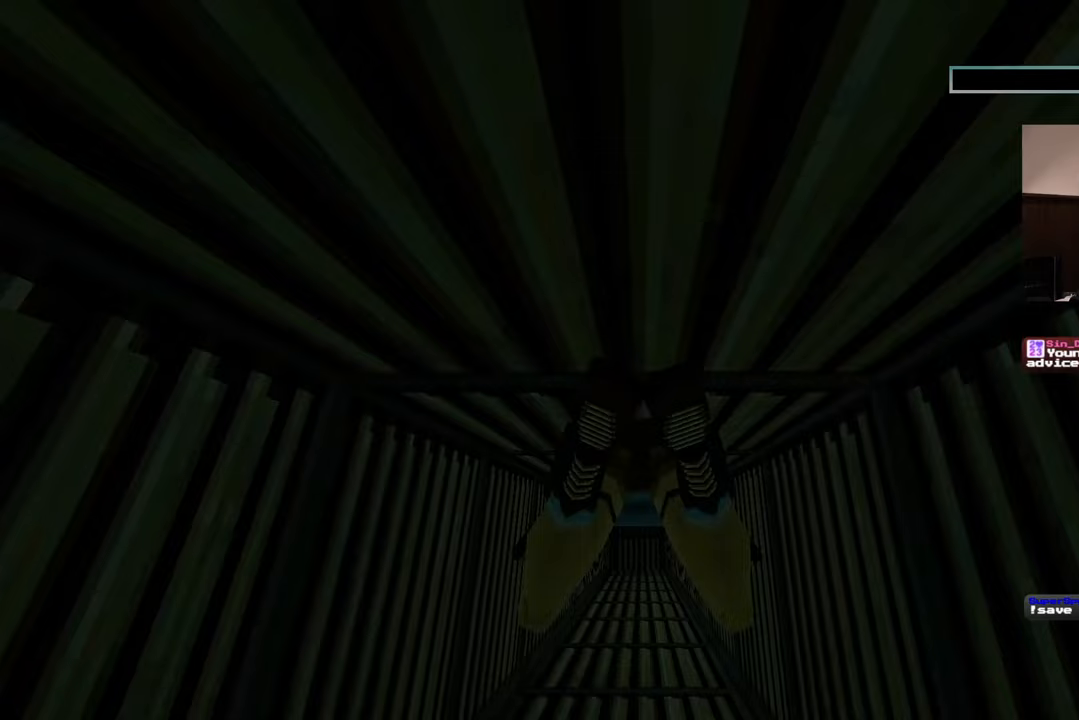
{"buttons": [], "left_stick": "up", "right_stick": "center", "events": []}
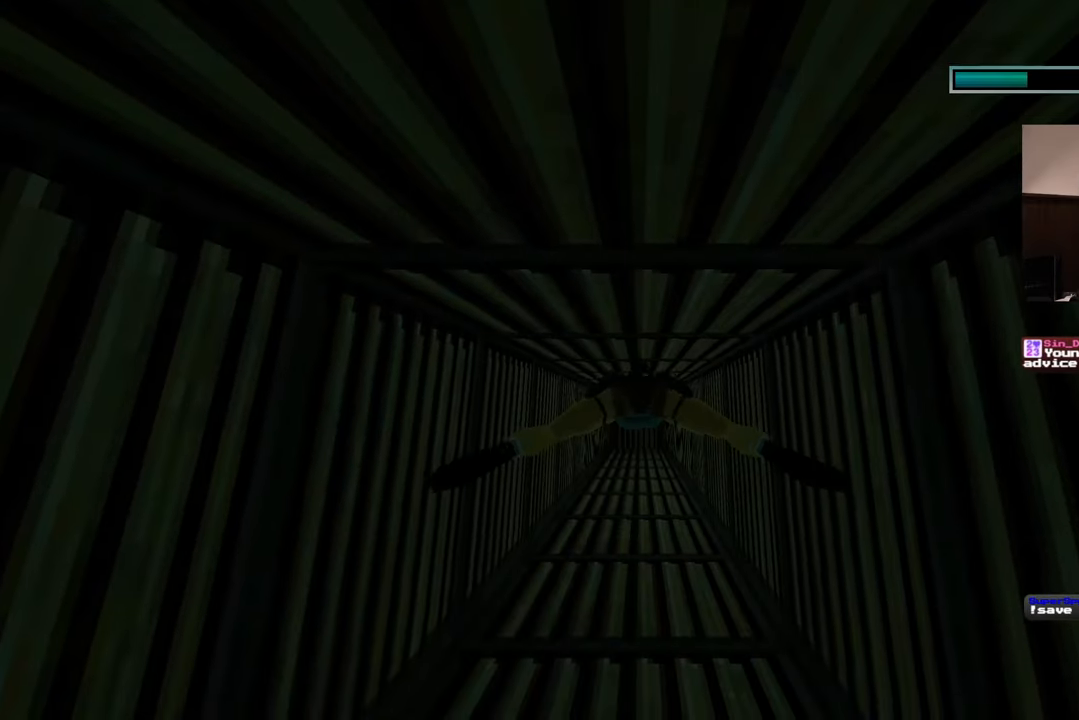
{"buttons": [], "left_stick": "up", "right_stick": "center", "events": []}
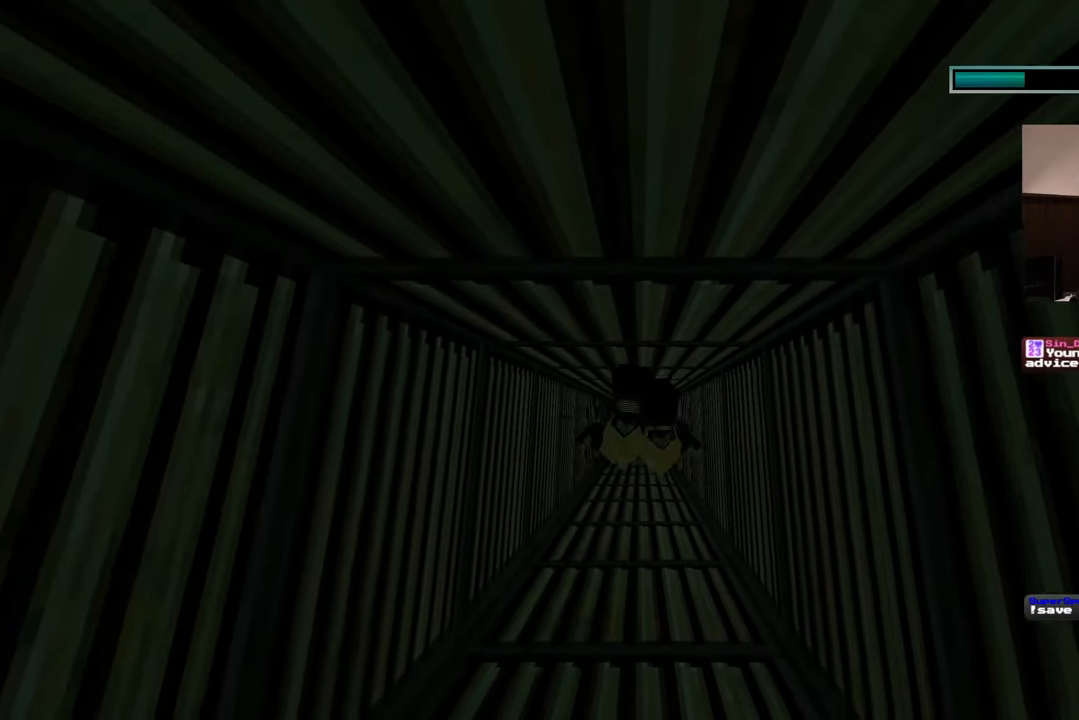
{"buttons": [], "left_stick": "up", "right_stick": "center", "events": []}
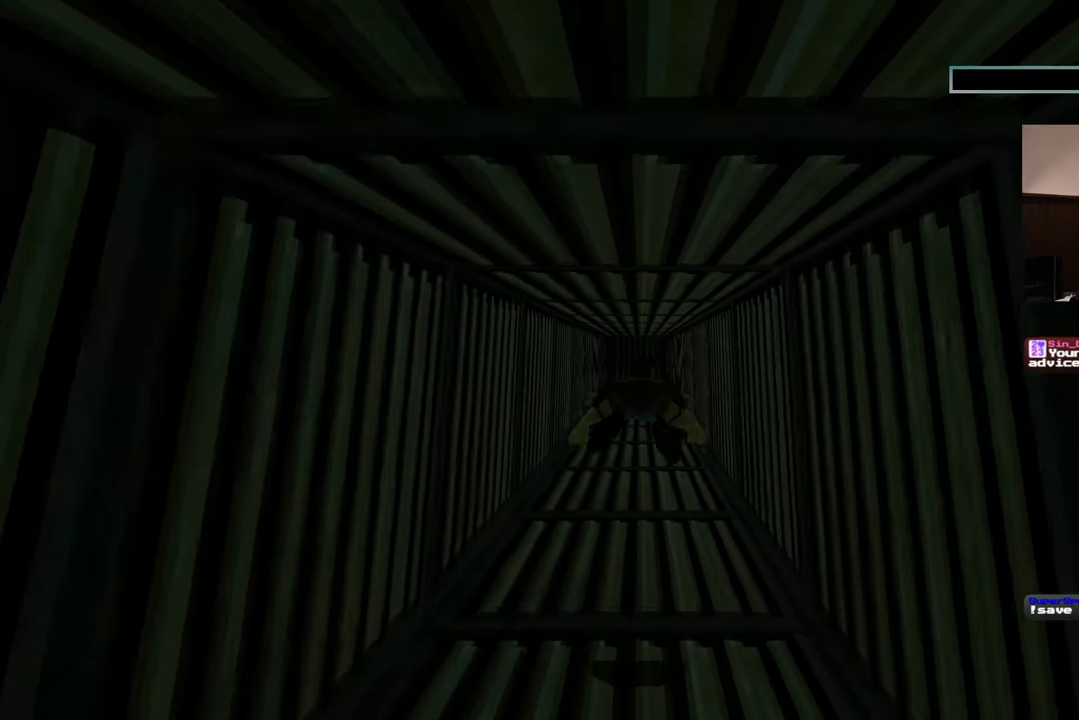
{"buttons": [], "left_stick": "up", "right_stick": "center", "events": []}
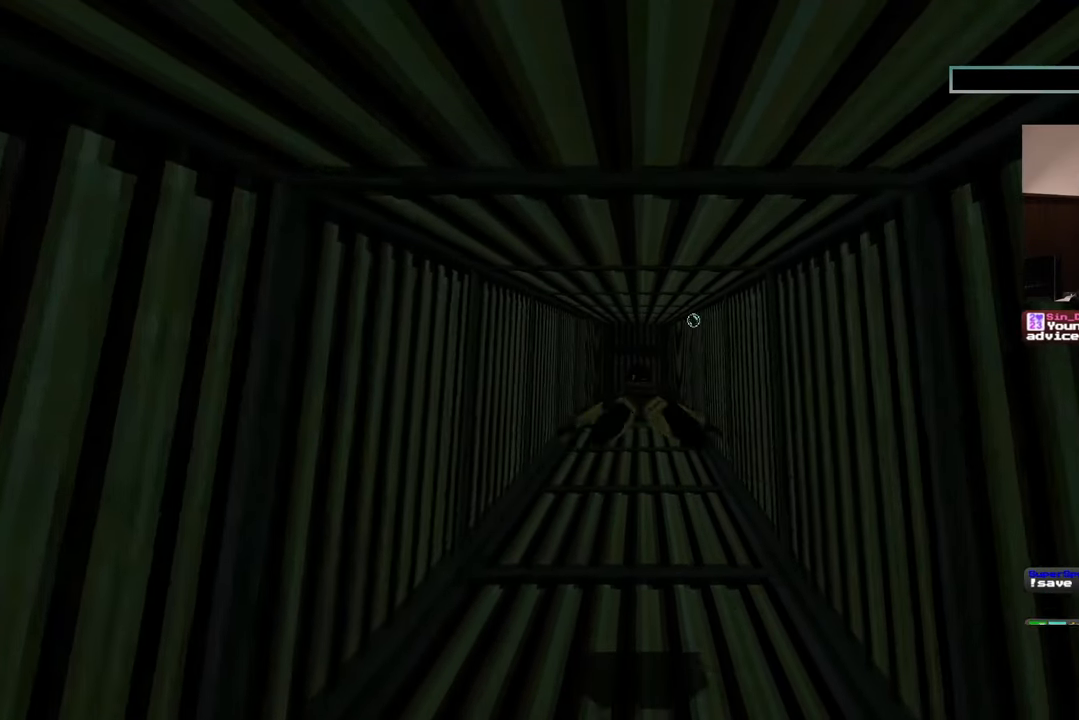
{"buttons": [], "left_stick": "up", "right_stick": "center", "events": []}
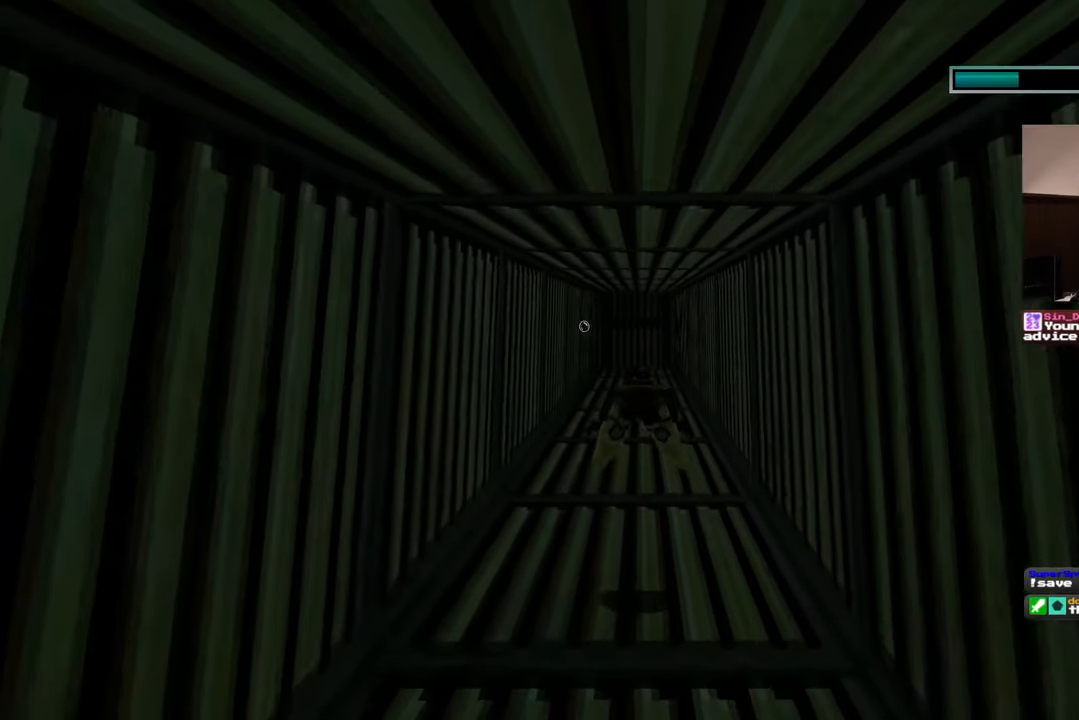
{"buttons": [], "left_stick": "up", "right_stick": "center", "events": [[117, "right_stick", "up"], [200, "right_stick", "center"]]}
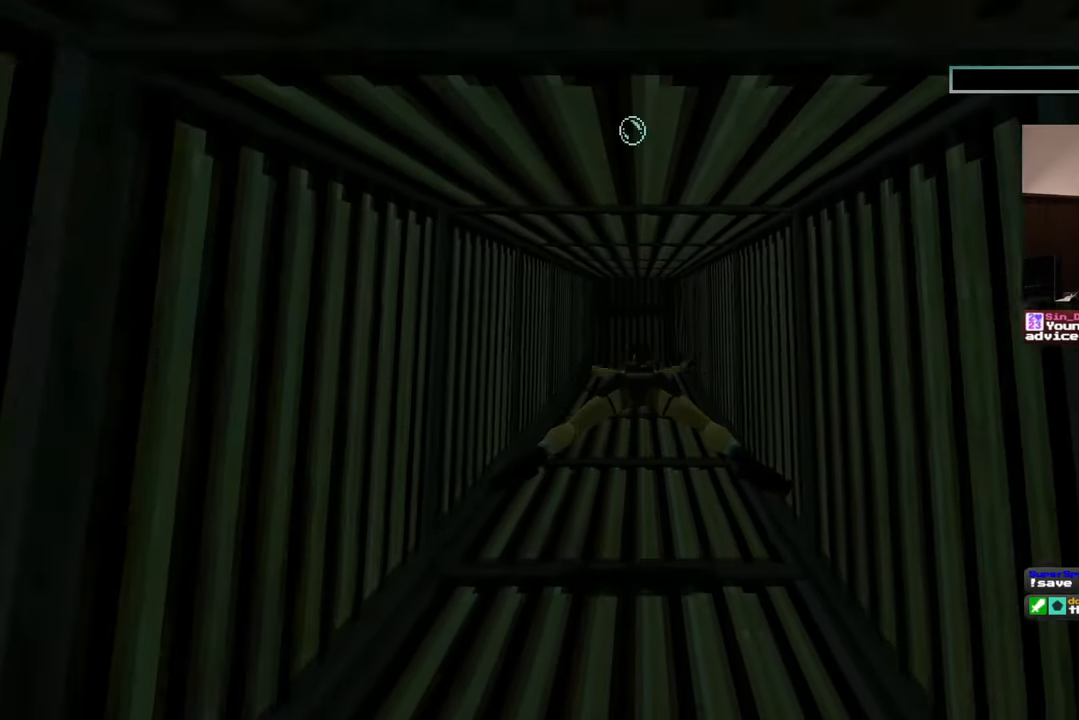
{"buttons": [], "left_stick": "up", "right_stick": "down", "events": [[200, "right_stick", "up"], [250, "right_stick", "center"], [450, "right_stick", "down"]]}
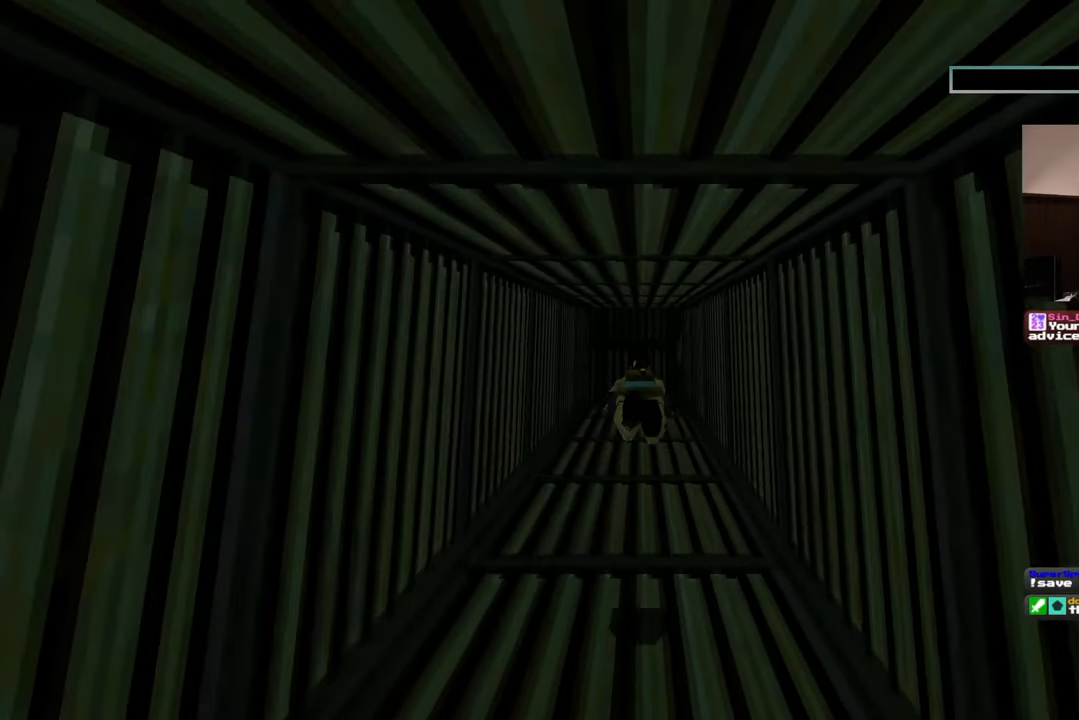
{"buttons": [], "left_stick": "up", "right_stick": "center", "events": [[50, "right_stick", "center"], [350, "right_stick", "up"], [400, "right_stick", "center"]]}
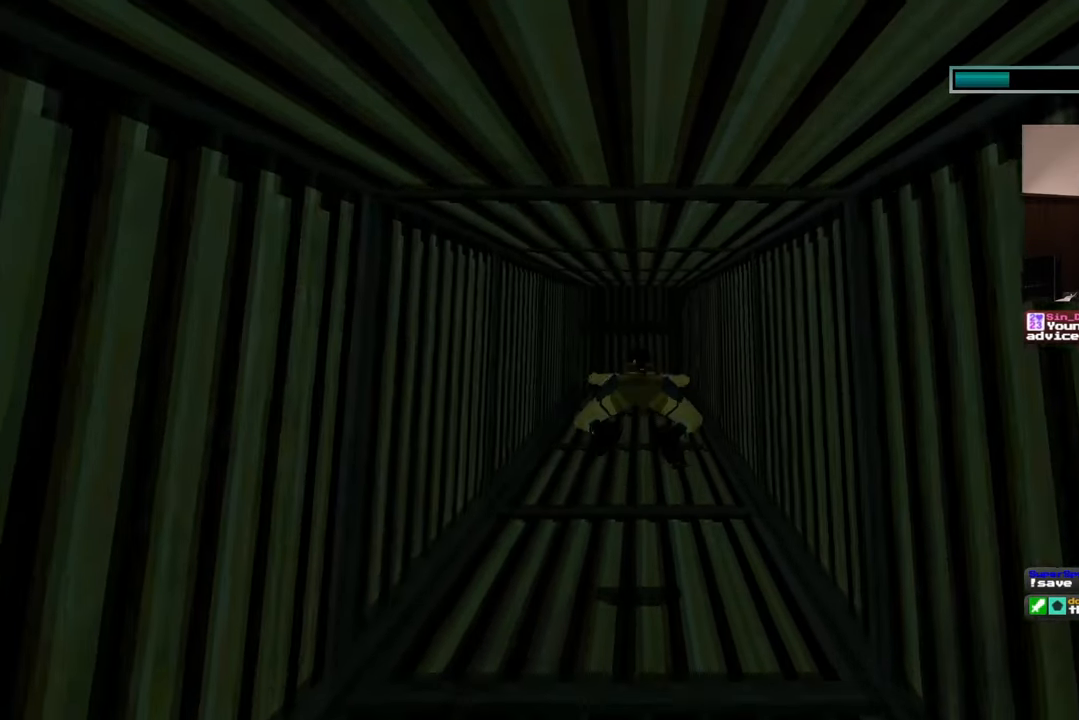
{"buttons": [], "left_stick": "up", "right_stick": "center", "events": []}
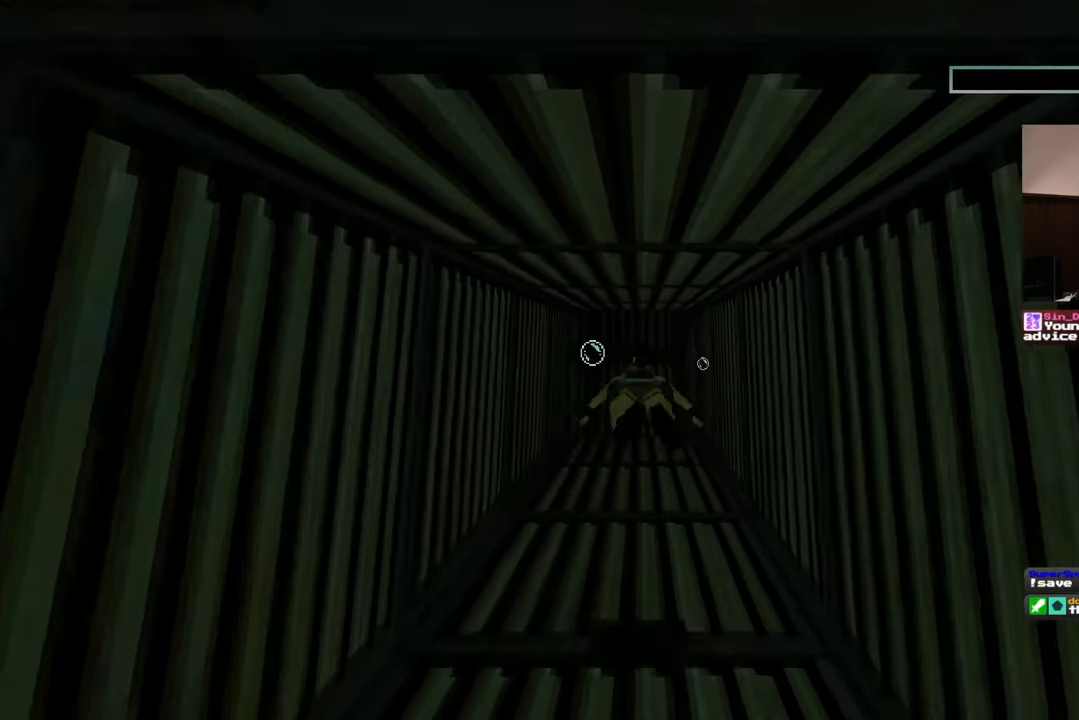
{"buttons": [], "left_stick": "up", "right_stick": "center", "events": []}
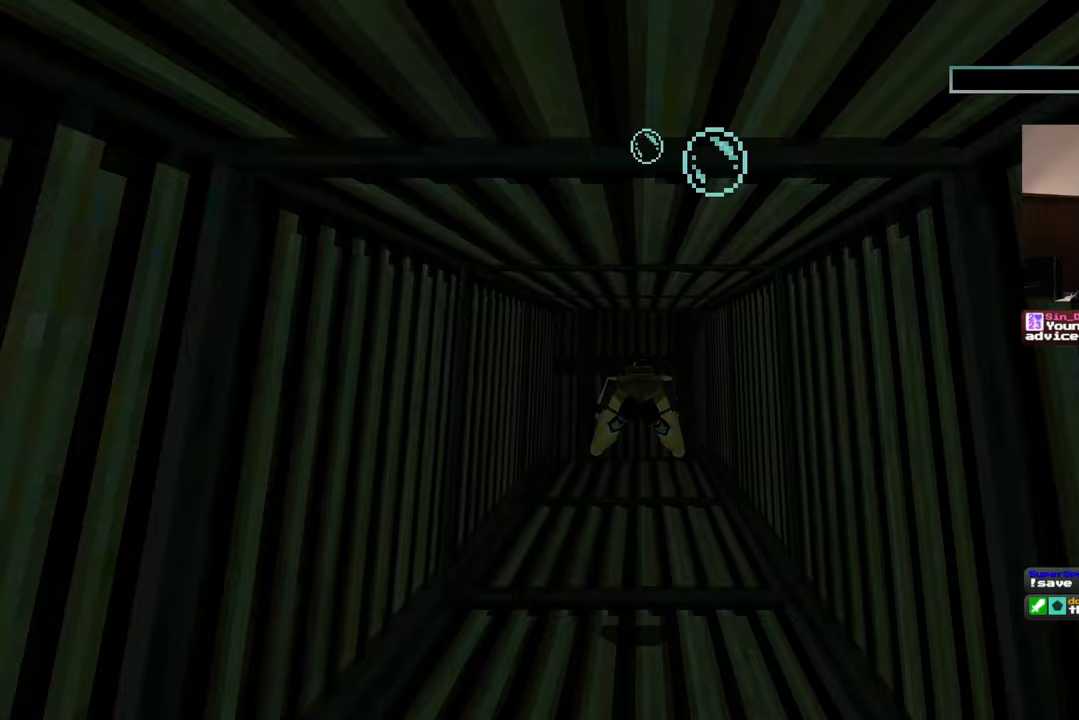
{"buttons": [], "left_stick": "up", "right_stick": "center", "events": []}
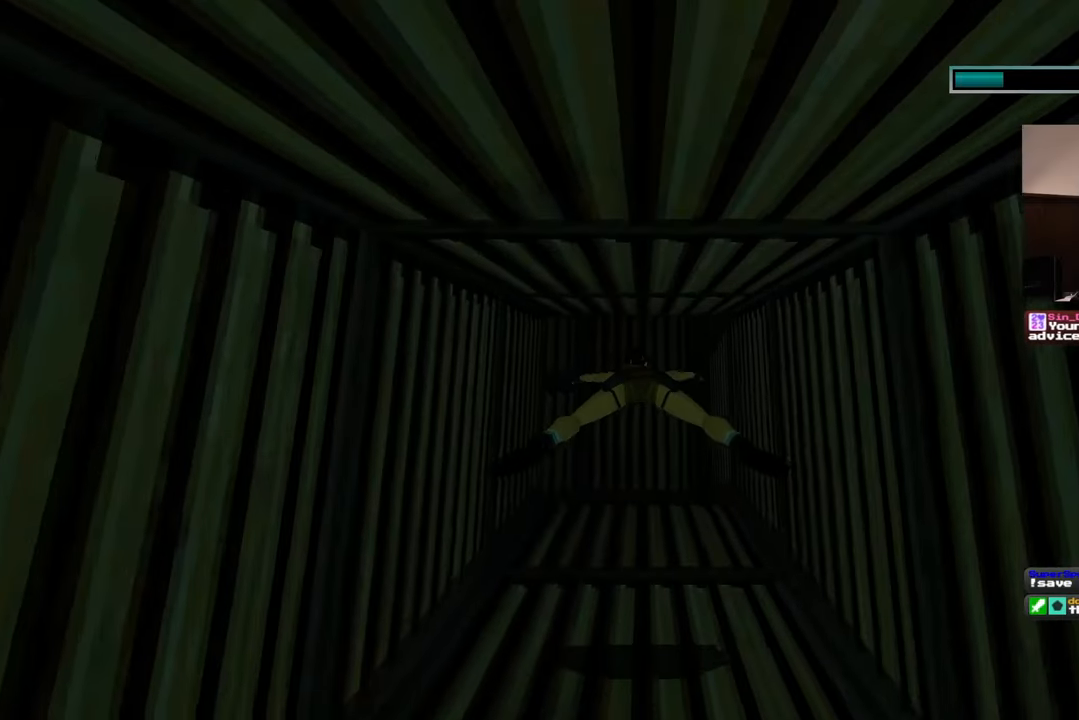
{"buttons": [], "left_stick": "up", "right_stick": "center", "events": []}
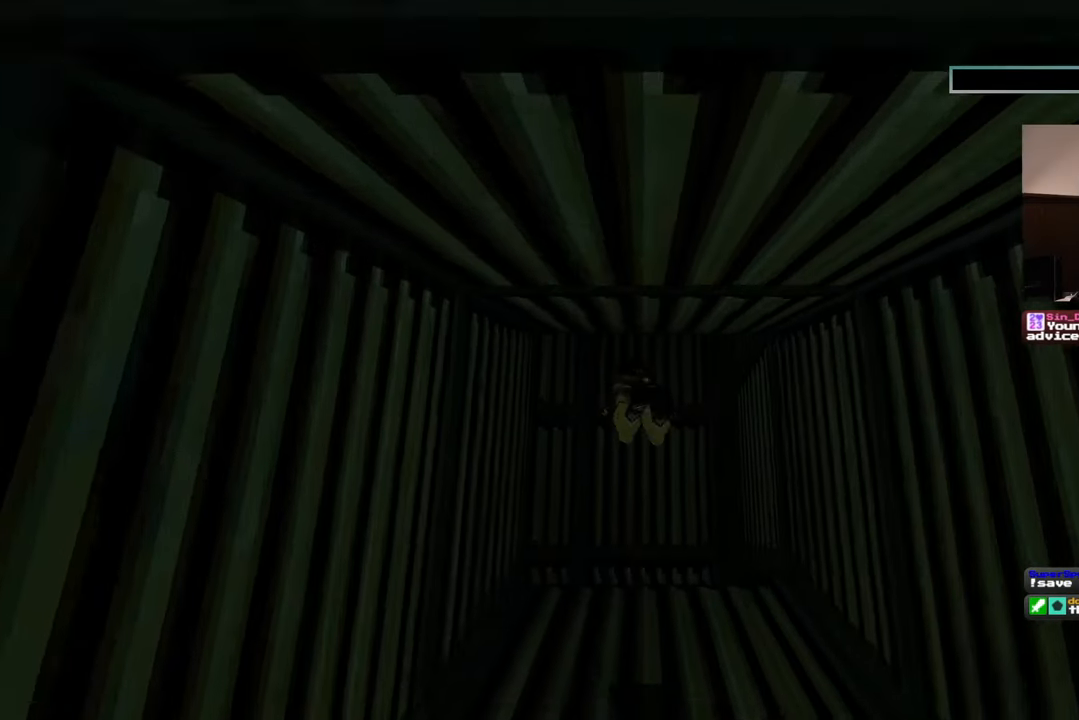
{"buttons": [], "left_stick": "up", "right_stick": "center", "events": []}
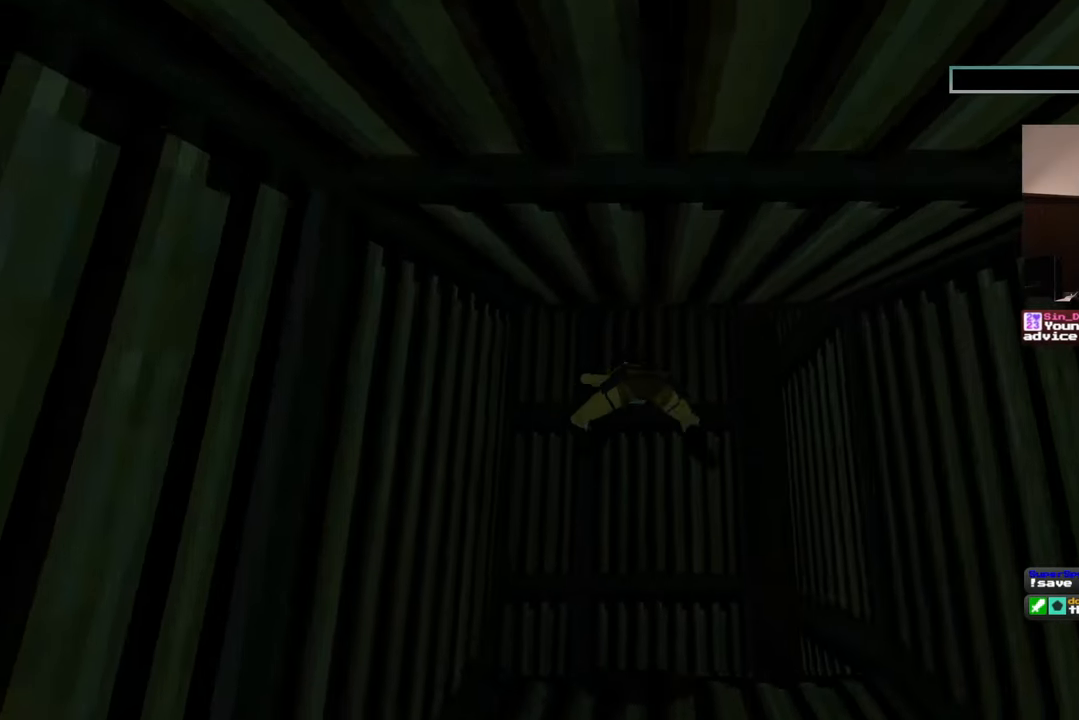
{"buttons": [], "left_stick": "up", "right_stick": "up", "events": [[117, "right_stick", "up"]]}
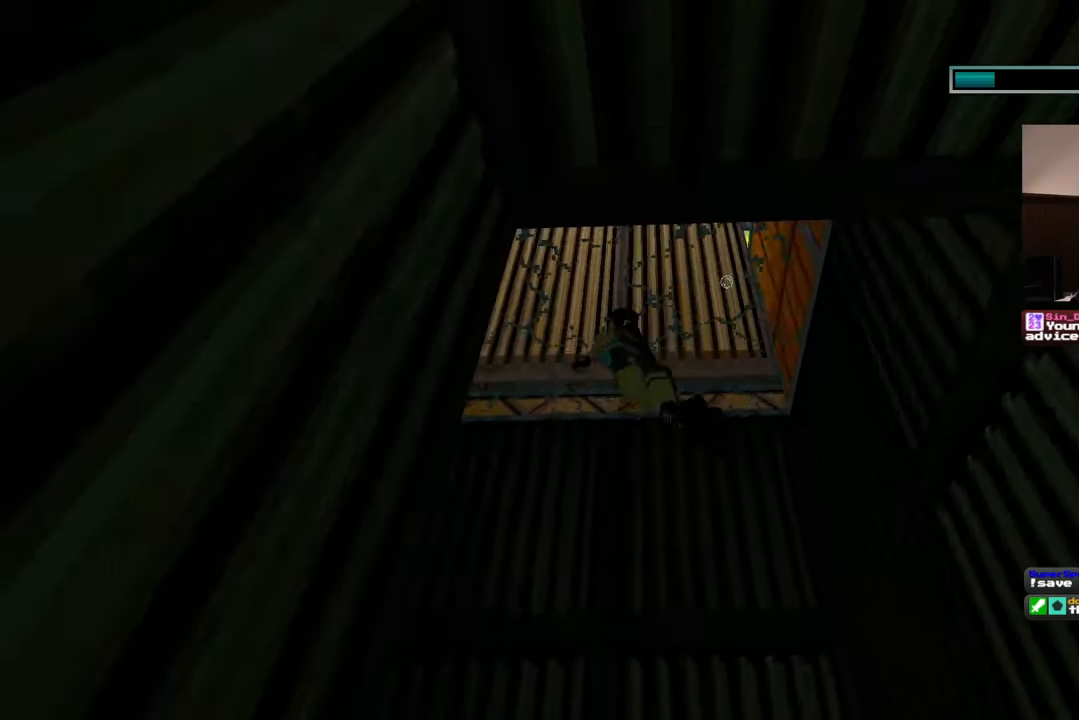
{"buttons": [], "left_stick": "up", "right_stick": "up-right", "events": [[433, "right_stick", "up-right"]]}
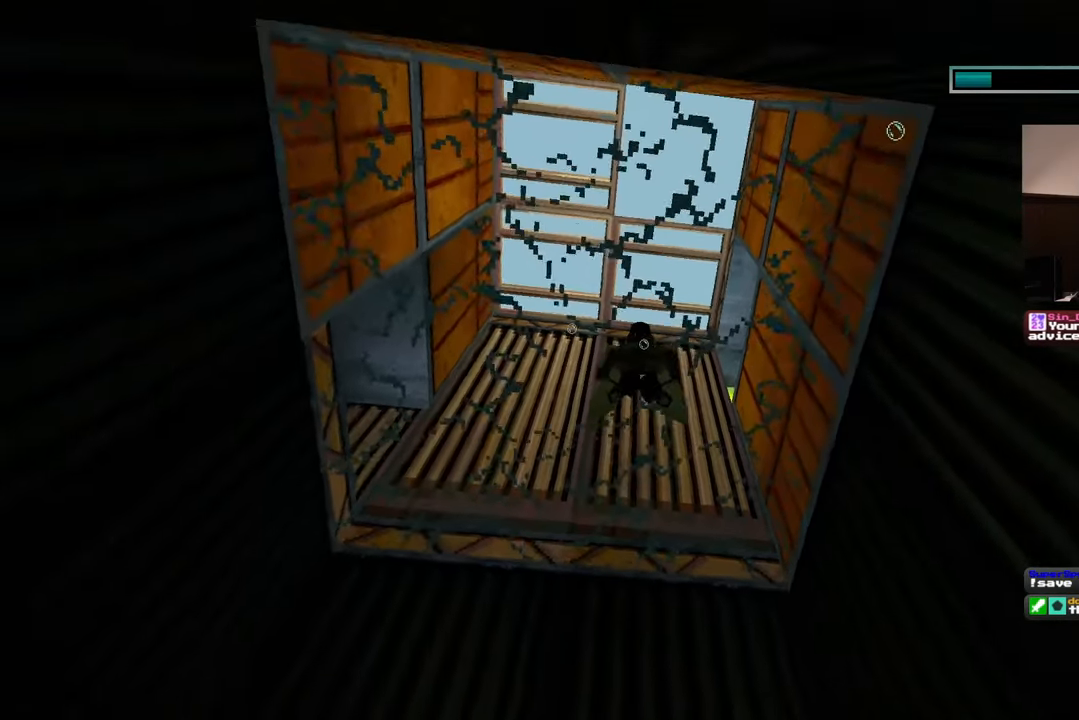
{"buttons": [], "left_stick": "center", "right_stick": "right", "events": [[150, "right_stick", "right"], [250, "right_stick", "center"], [450, "left_stick", "center"], [467, "right_stick", "right"]]}
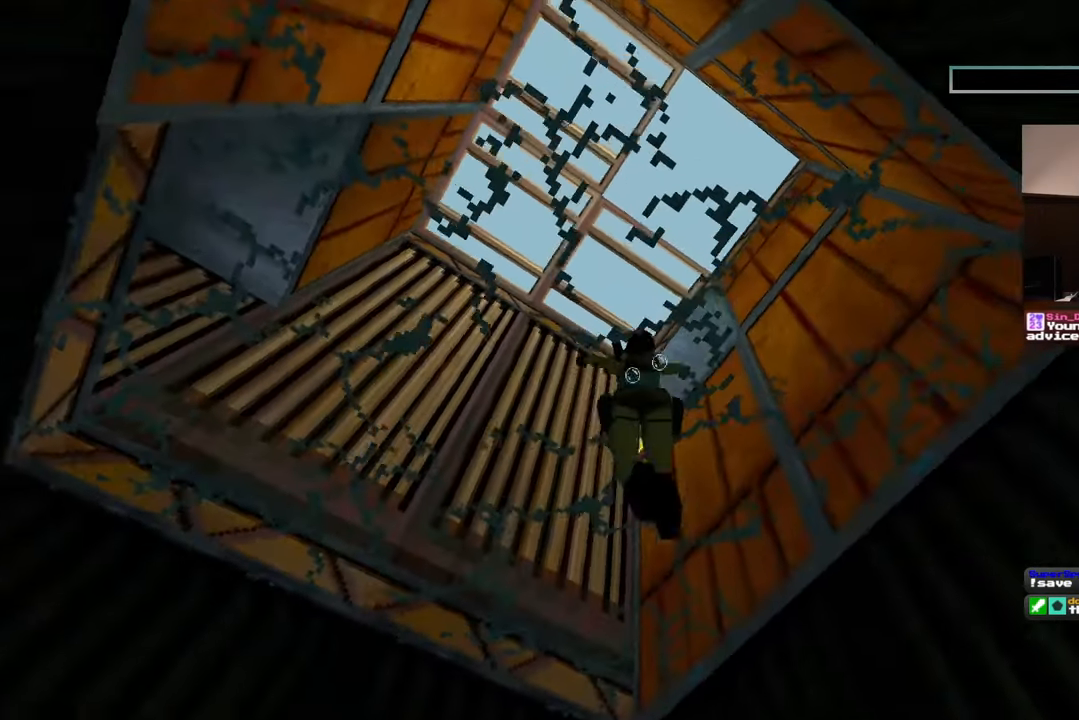
{"buttons": [], "left_stick": "center", "right_stick": "down-right", "events": [[117, "right_stick", "down-right"]]}
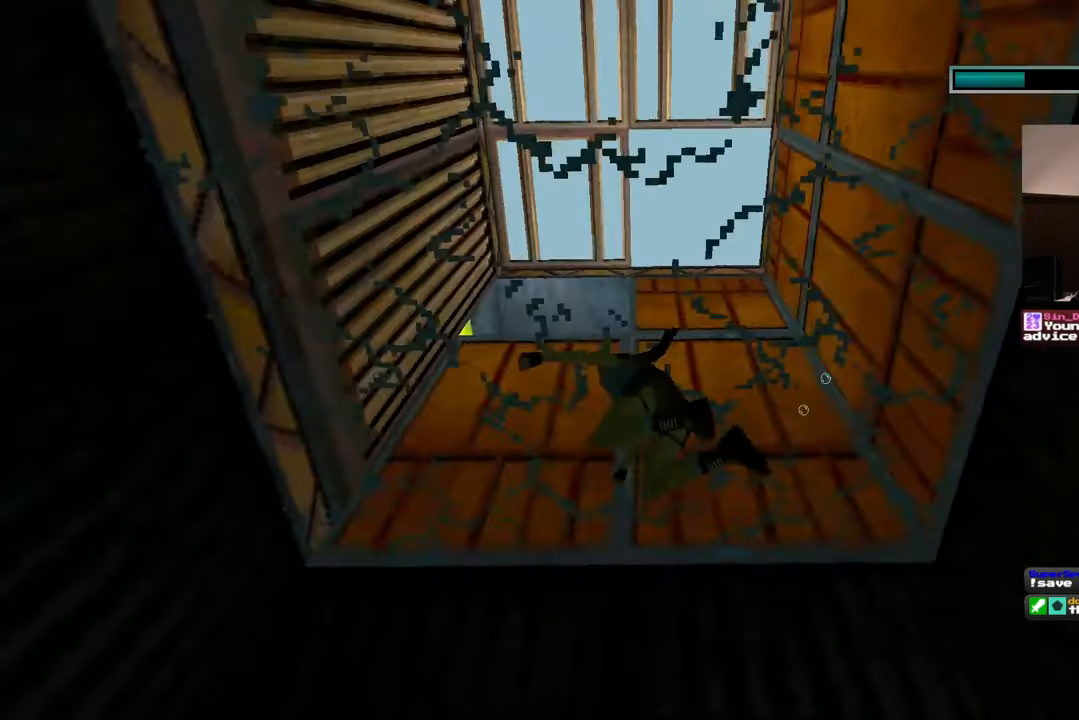
{"buttons": [], "left_stick": "center", "right_stick": "down-right", "events": []}
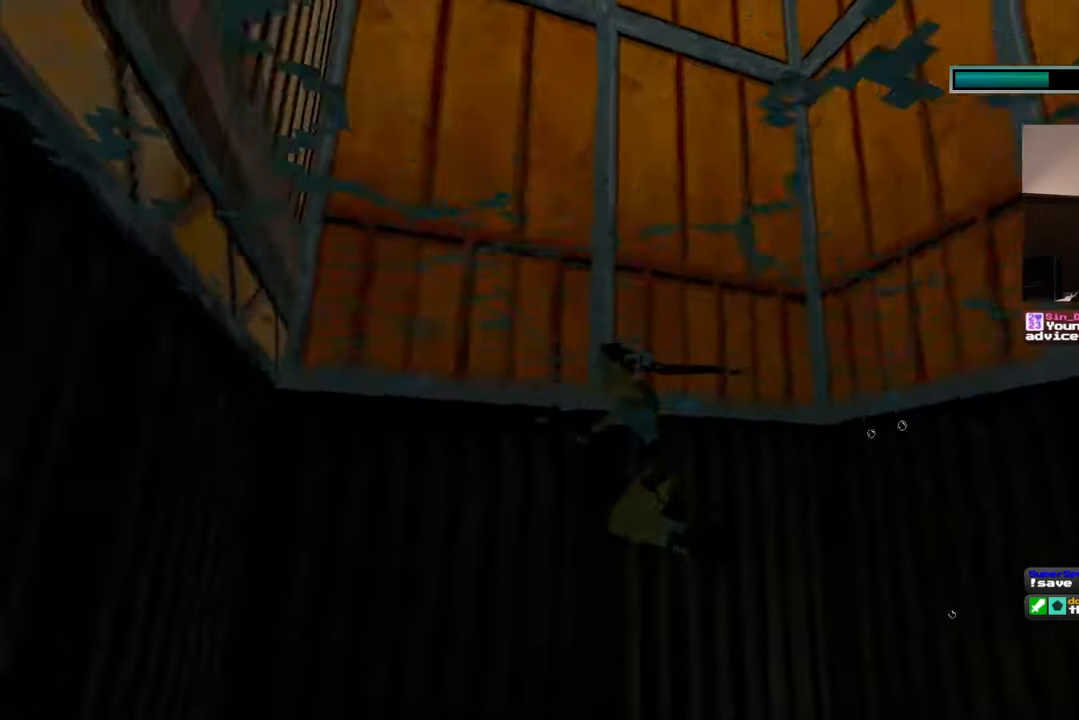
{"buttons": [], "left_stick": "center", "right_stick": "down-right", "events": []}
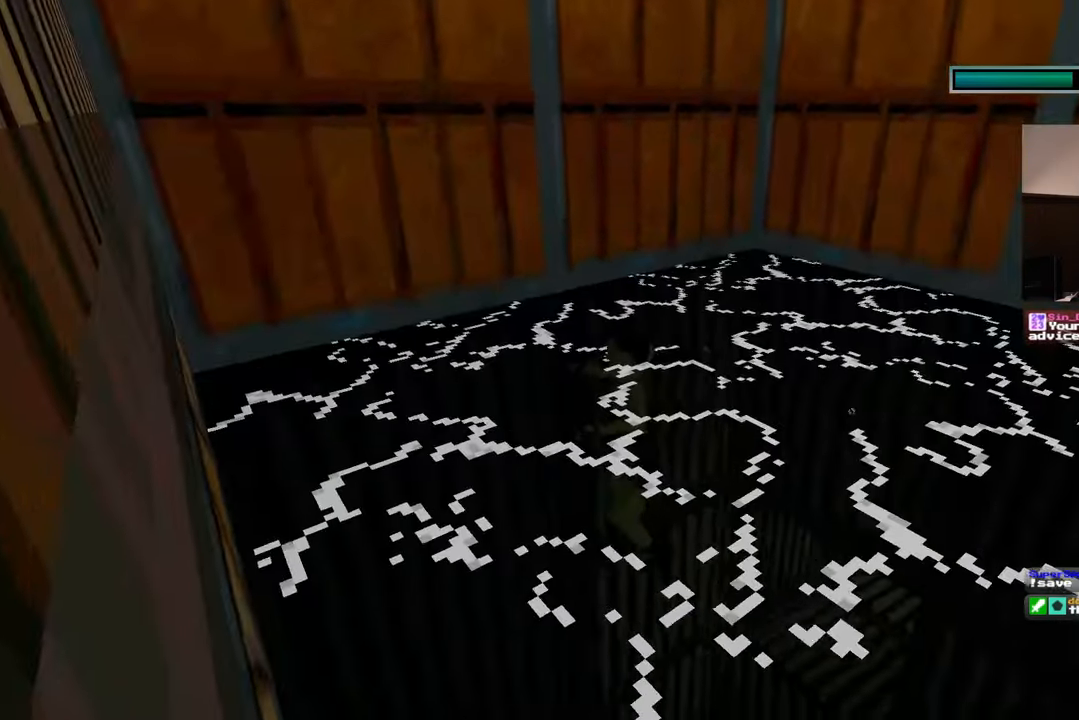
{"buttons": [], "left_stick": "up", "right_stick": "center", "events": [[333, "left_stick", "up"], [417, "right_stick", "center"]]}
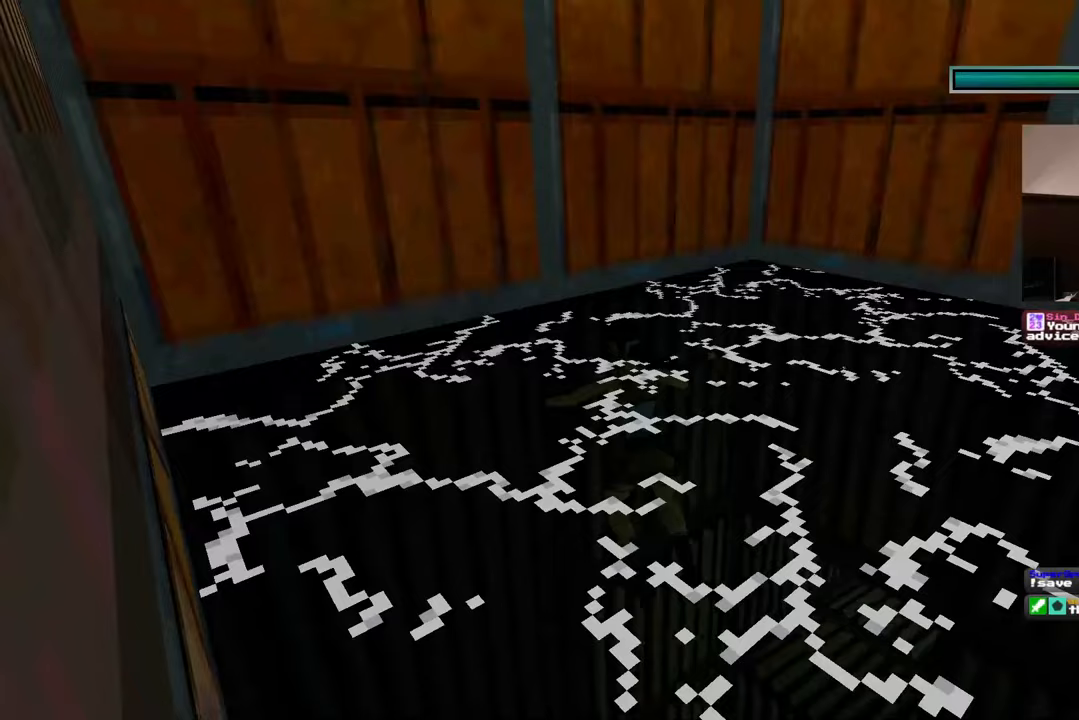
{"buttons": [], "left_stick": "center", "right_stick": "down-right", "events": [[83, "left_stick", "center"], [200, "right_stick", "down-right"]]}
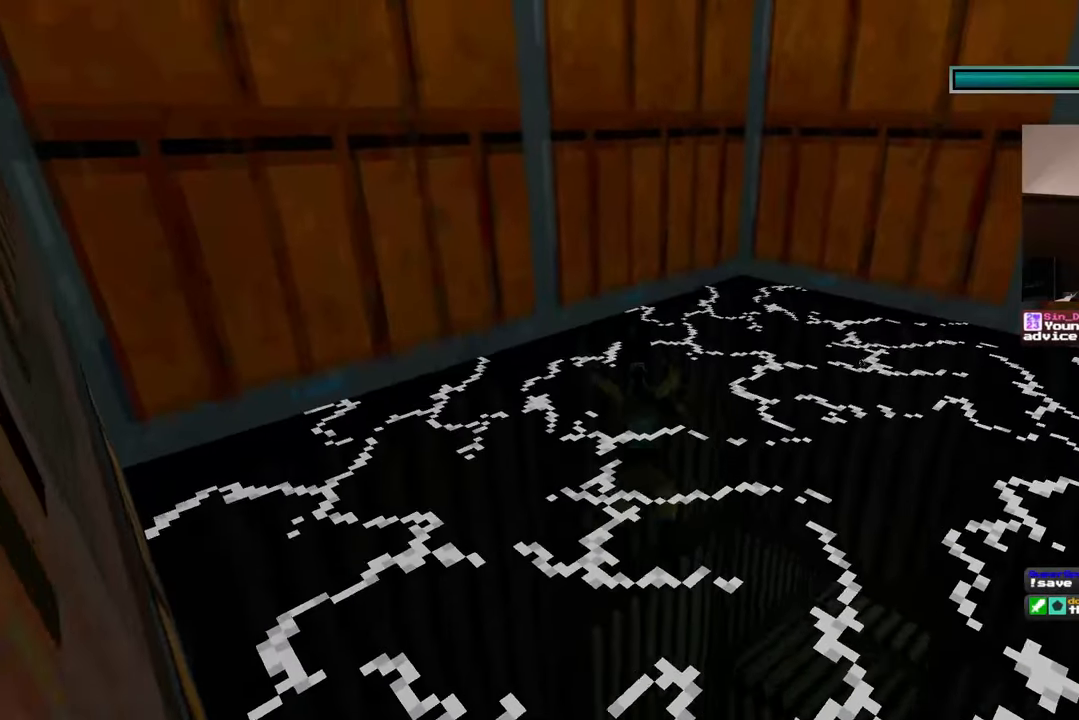
{"buttons": [], "left_stick": "center", "right_stick": "center", "events": [[100, "left_stick", "right"], [300, "right_stick", "center"], [317, "left_stick", "center"]]}
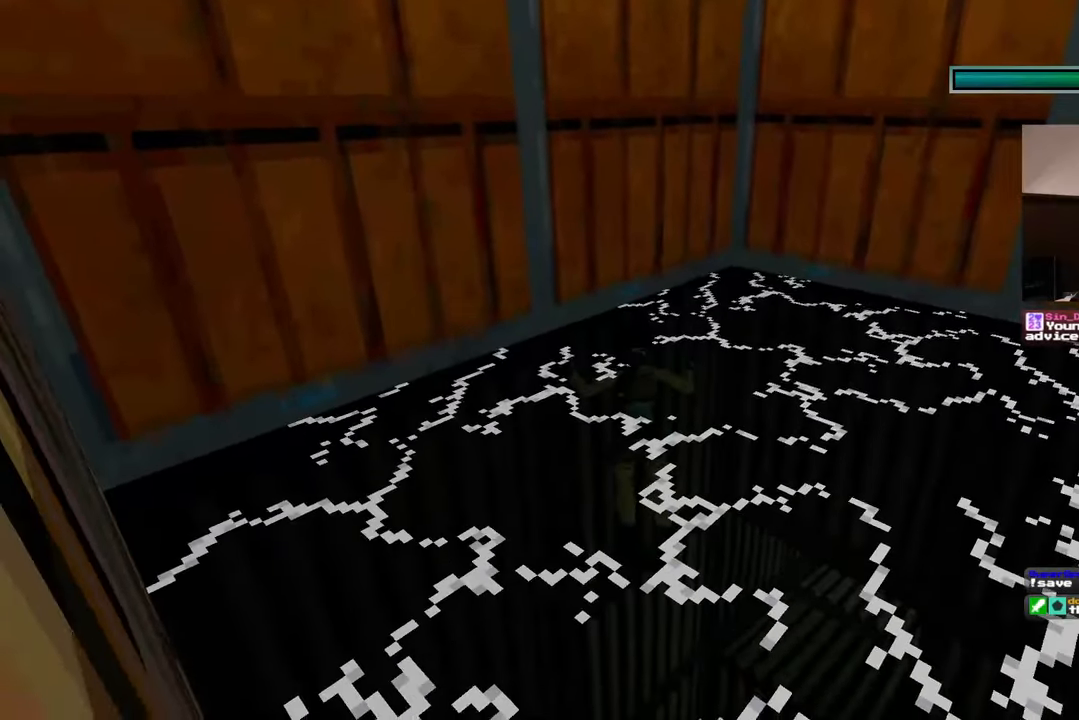
{"buttons": [], "left_stick": "center", "right_stick": "center", "events": [[83, "left_stick", "right"], [83, "right_stick", "right"], [283, "left_stick", "center"], [317, "right_stick", "center"]]}
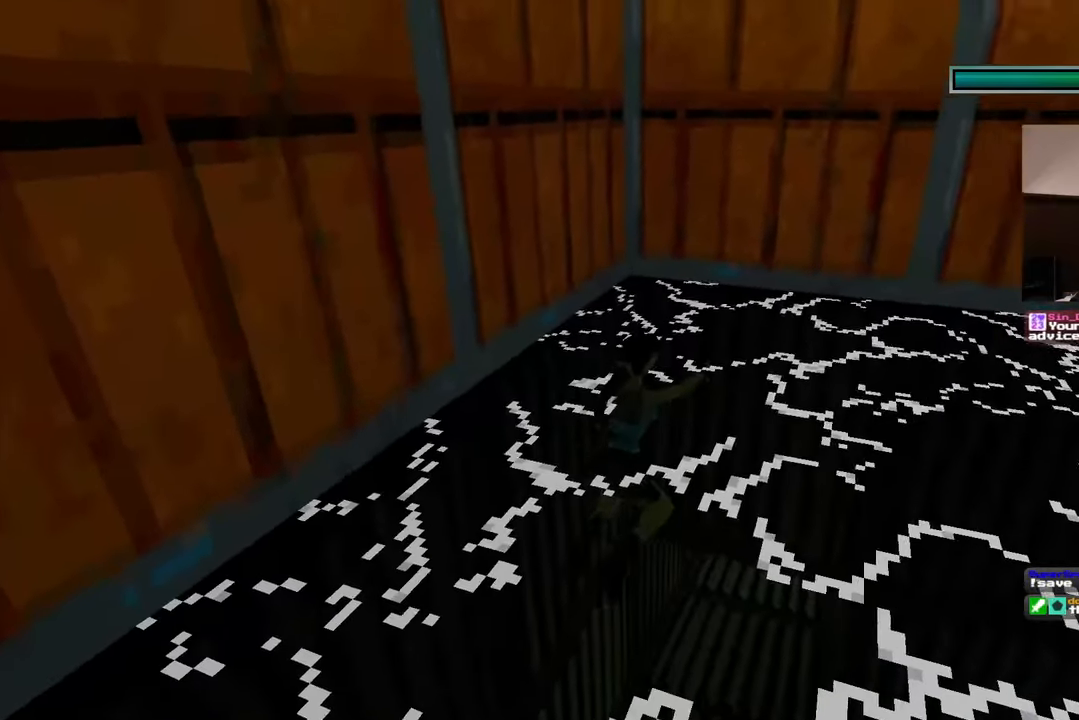
{"buttons": [], "left_stick": "center", "right_stick": "center", "events": []}